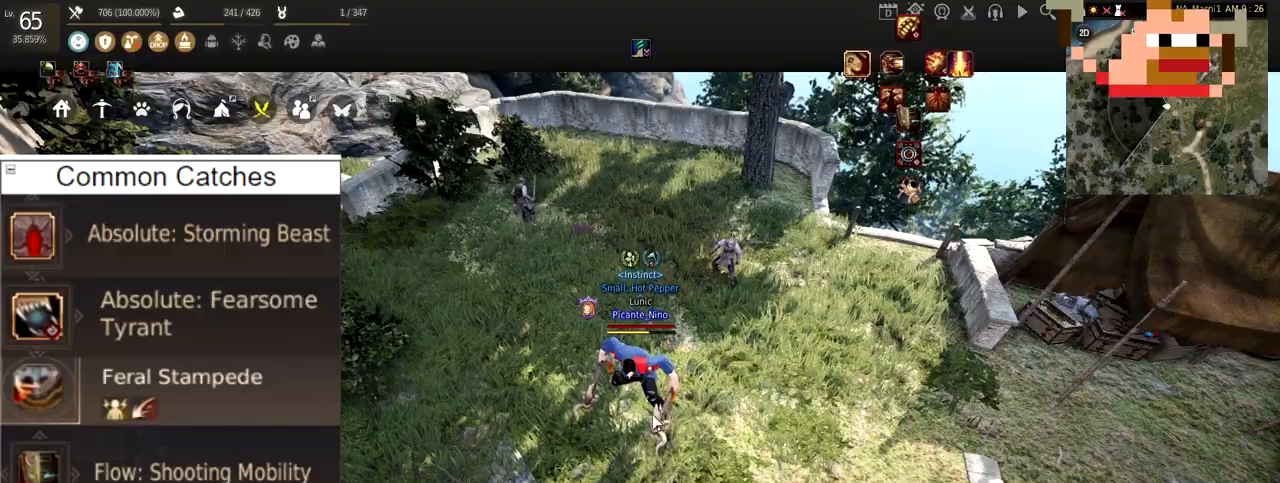
Gameplay with keyboard and mouse; each line is a JSON object with the keys and mouse buttons held at the frame after it. "events" lists presses ("down") and releases ("up") of "a", "c", "d", "e", "f", "q", "s", "shift", "space", "tab", "w", "x", "z", "mouse_left" and "mouse_right" between this image and that frame as [ms after this image, input, new state], when the widget could be followed in between. "mouse_left", "mouse_right" = the "left", "right" buttons of the "mouse" list. No other keys are recorded. Mouse movement is not recorded.
{"keys": ["a"], "mouse": [], "events": [[484, "a", "down"]]}
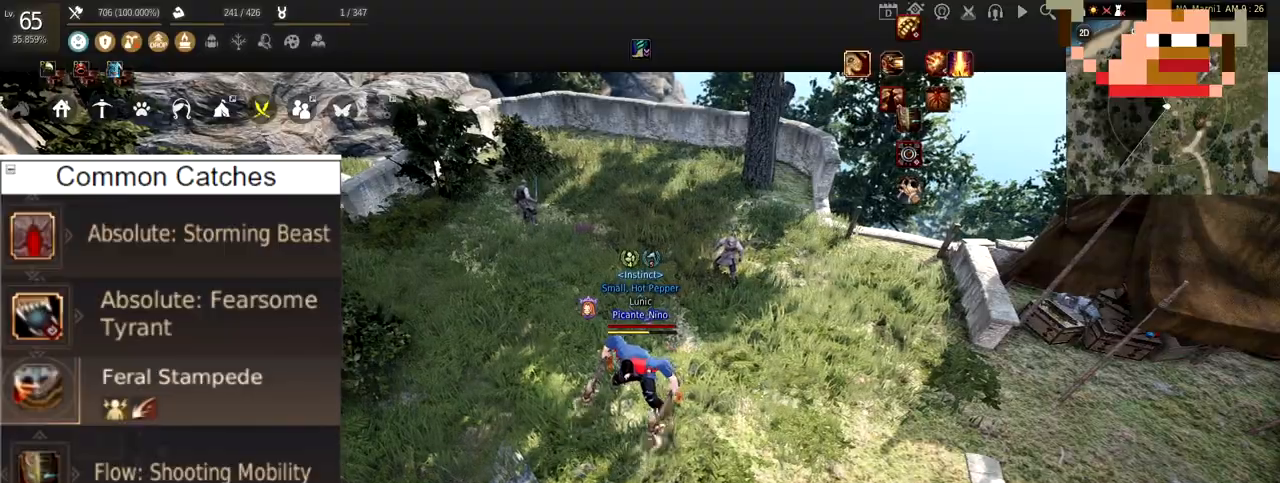
{"keys": [], "mouse": [], "events": [[384, "a", "up"]]}
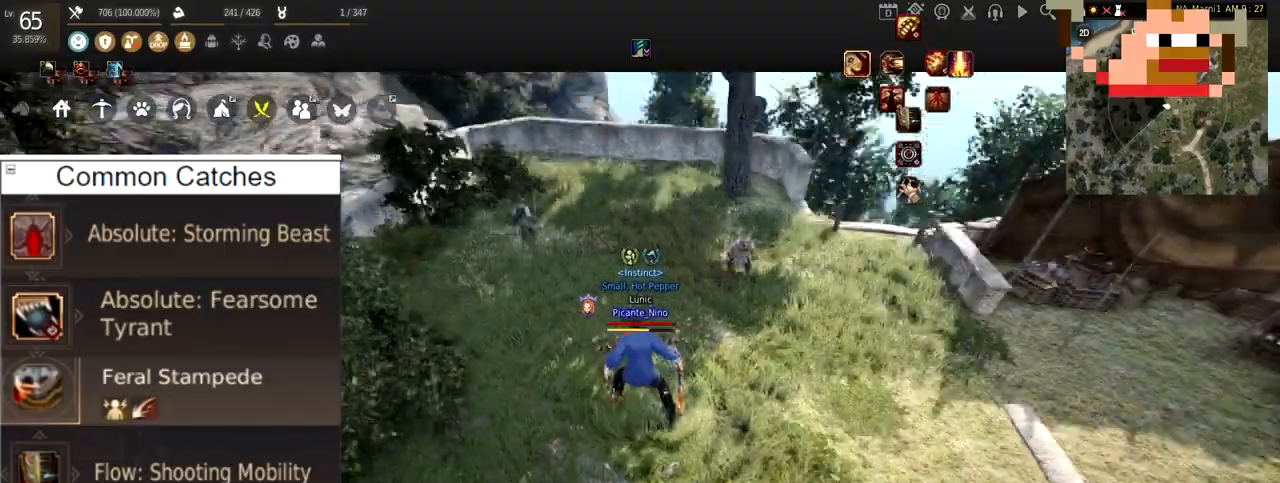
{"keys": [], "mouse": [], "events": [[17, "mouse_left", "down"], [484, "mouse_left", "up"]]}
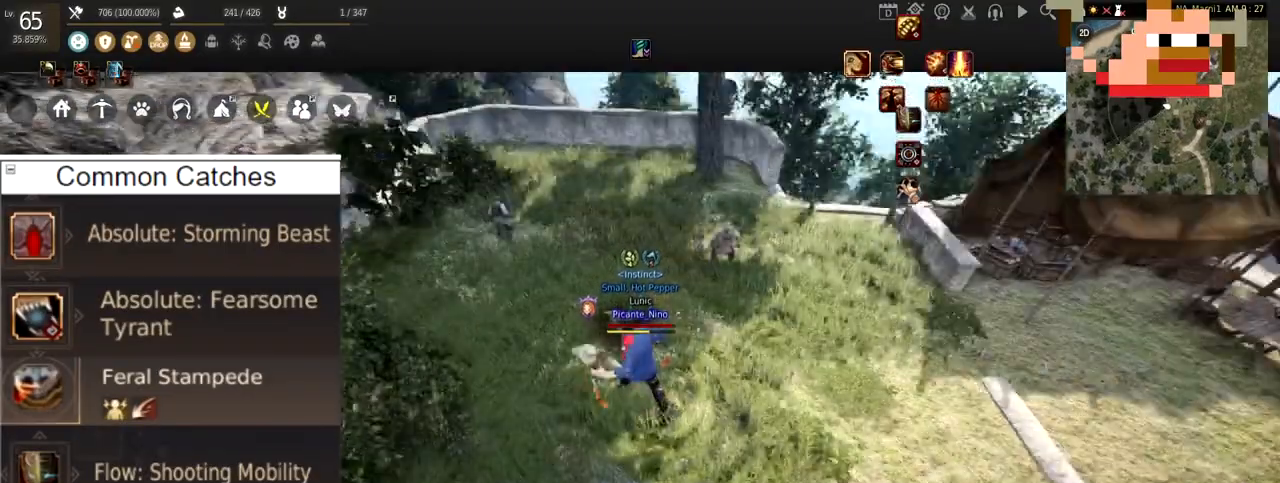
{"keys": ["c"], "mouse": [], "events": [[351, "c", "down"]]}
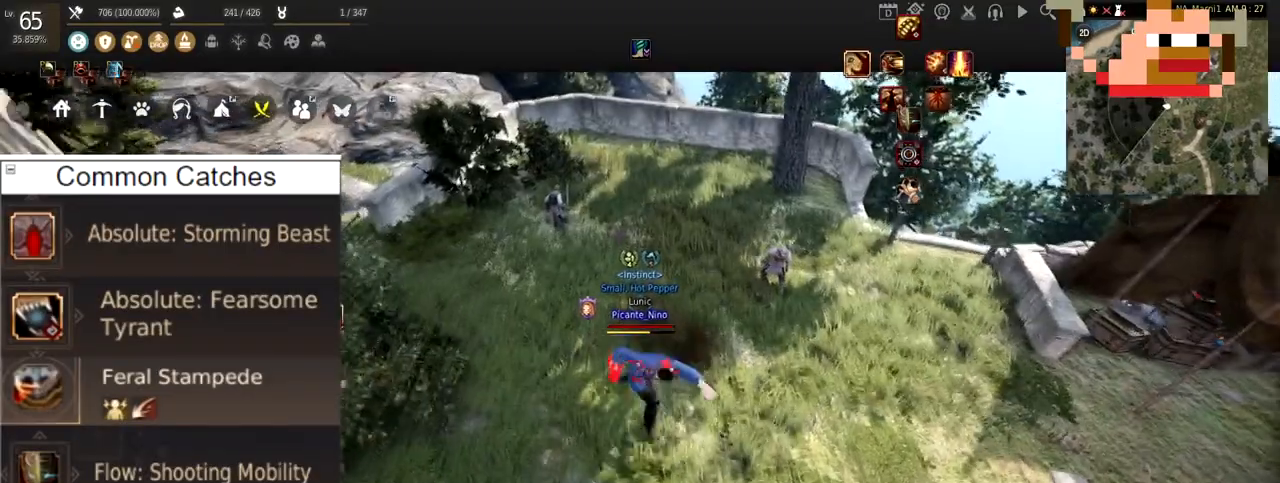
{"keys": ["s"], "mouse": [], "events": [[150, "c", "up"], [450, "s", "down"]]}
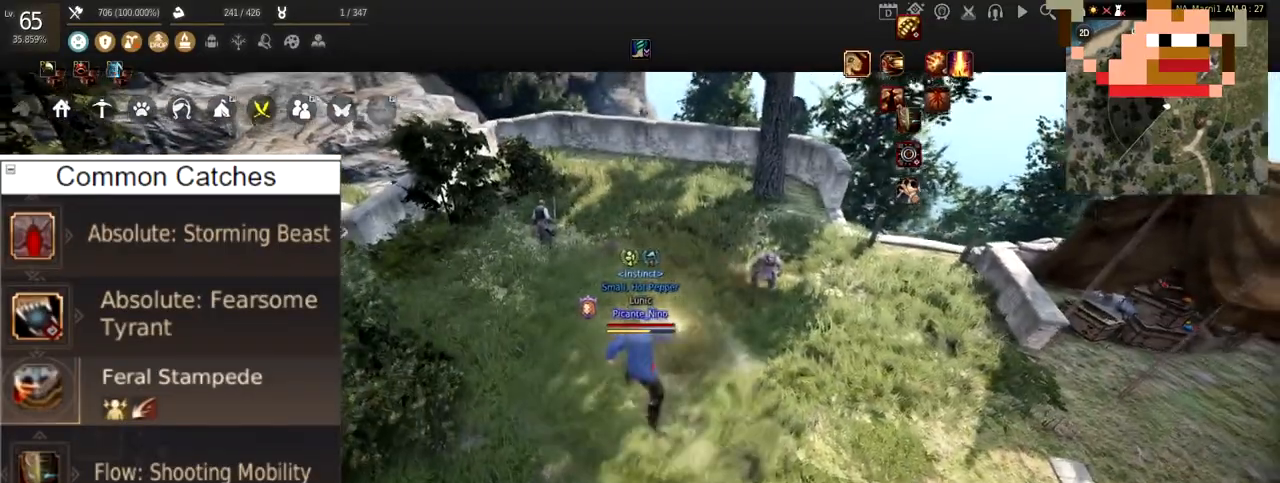
{"keys": ["s"], "mouse": [], "events": []}
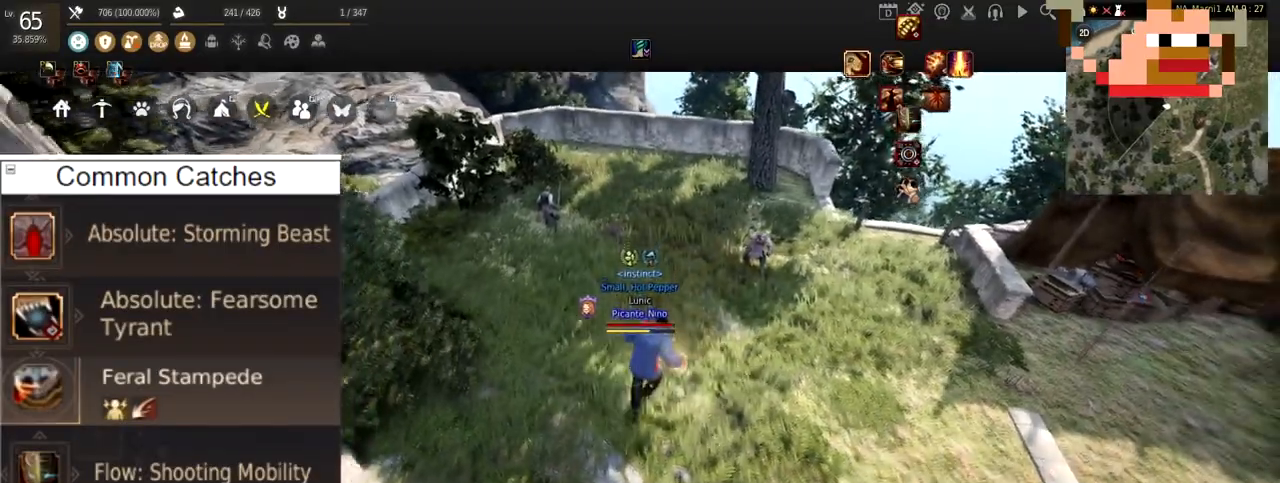
{"keys": ["s"], "mouse": [], "events": []}
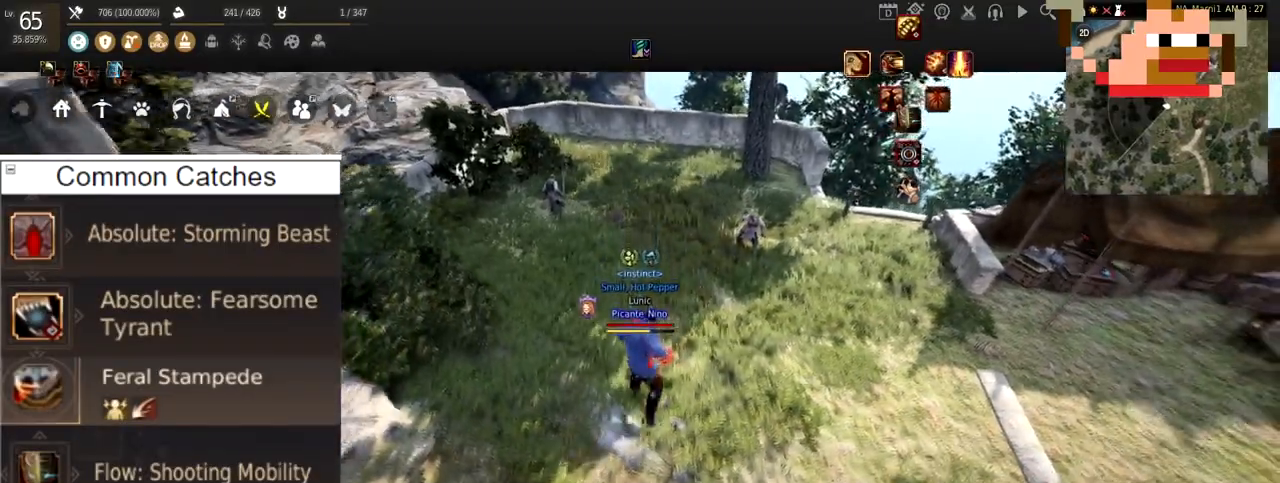
{"keys": [], "mouse": [], "events": [[484, "s", "up"]]}
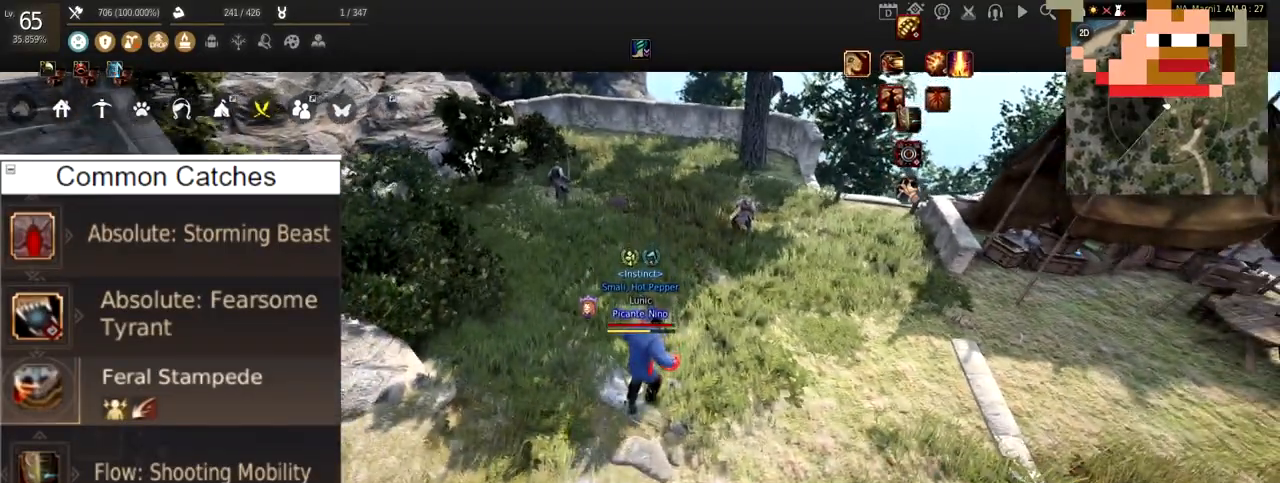
{"keys": ["d", "w"], "mouse": [], "events": [[150, "d", "down"], [200, "w", "down"]]}
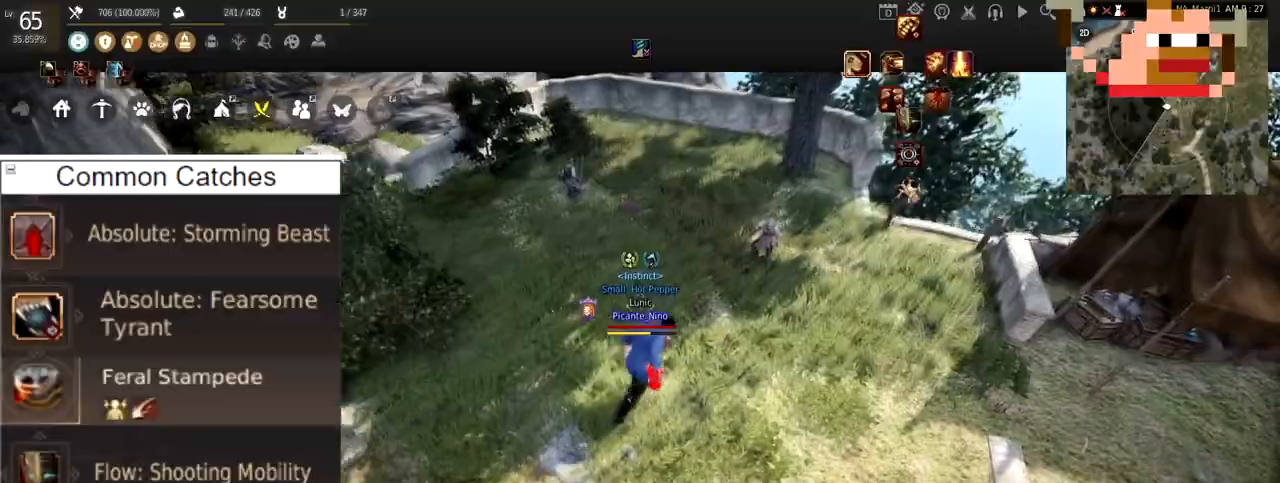
{"keys": ["d", "w"], "mouse": [], "events": []}
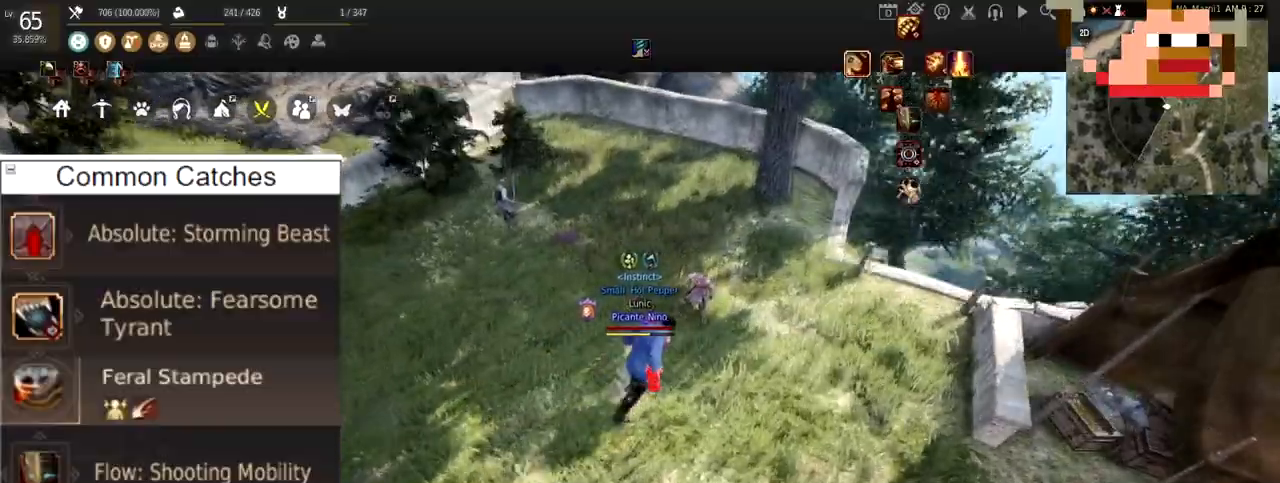
{"keys": ["w"], "mouse": [], "events": [[50, "d", "up"]]}
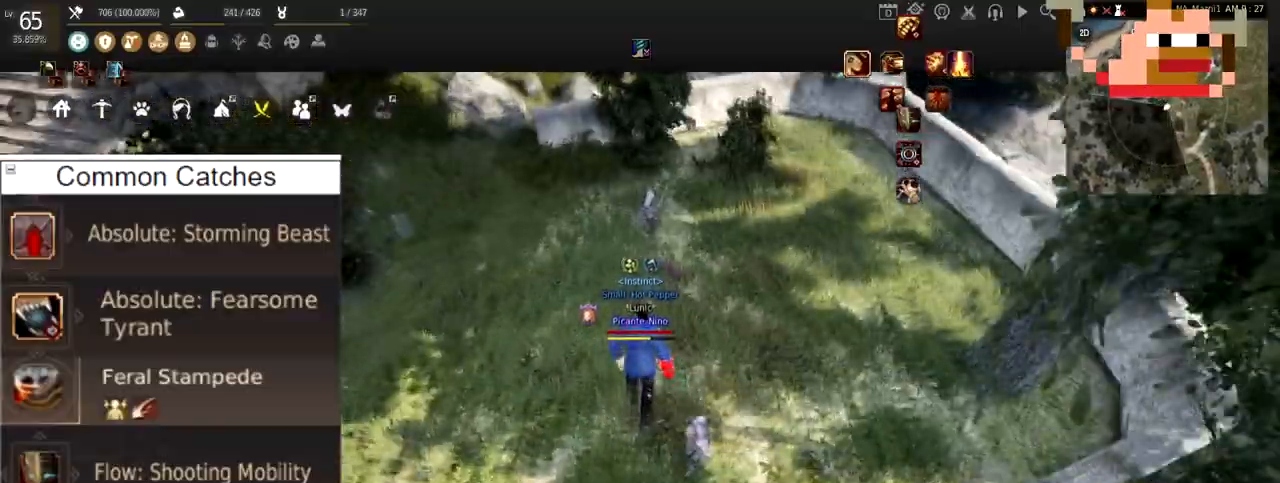
{"keys": ["a"], "mouse": [], "events": [[184, "w", "up"], [451, "a", "down"]]}
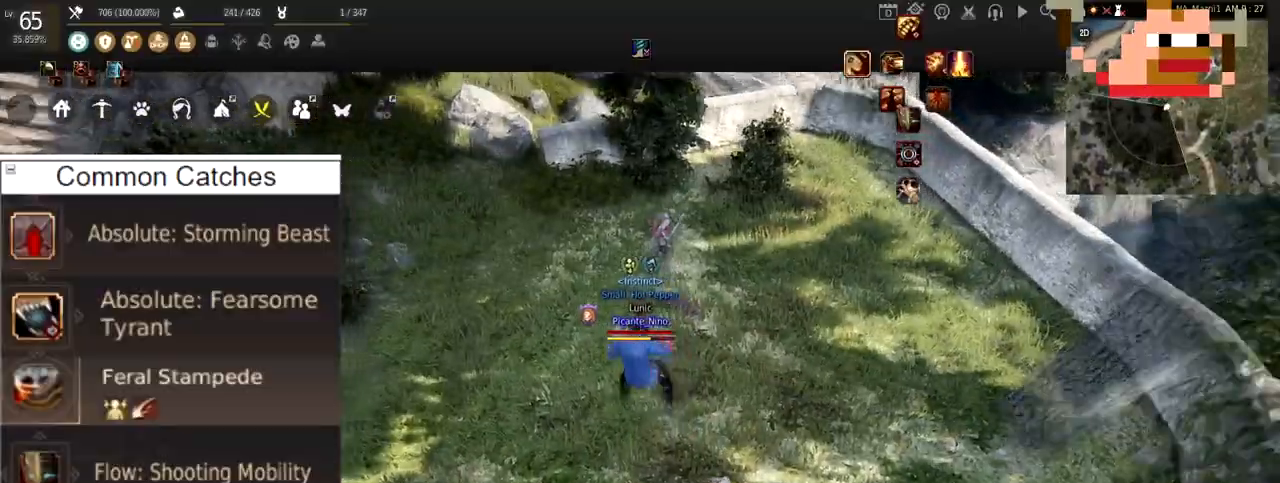
{"keys": ["a"], "mouse": [], "events": []}
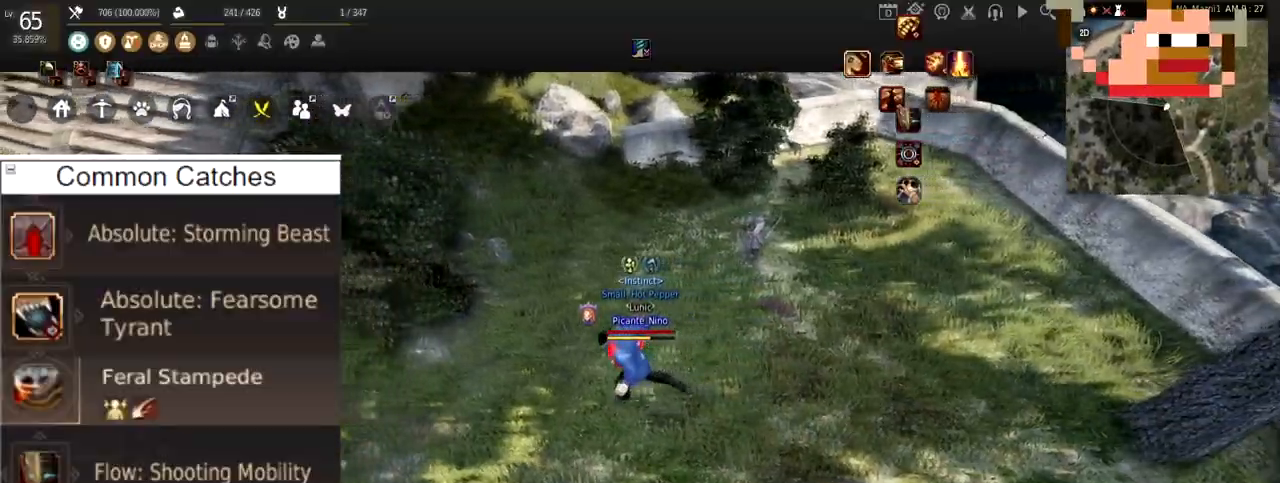
{"keys": ["a"], "mouse": [], "events": []}
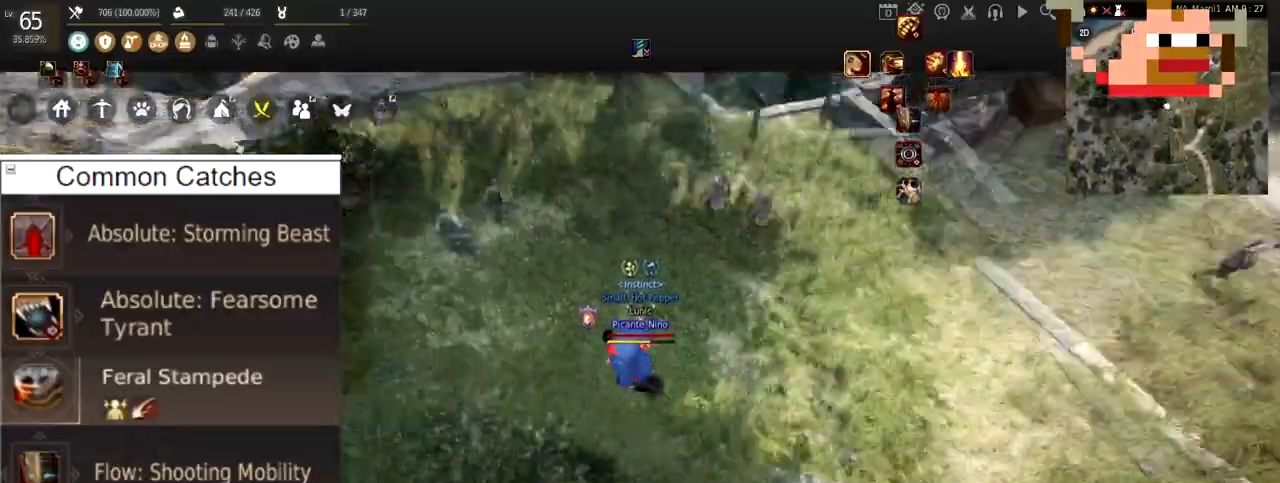
{"keys": [], "mouse": [], "events": [[467, "a", "up"]]}
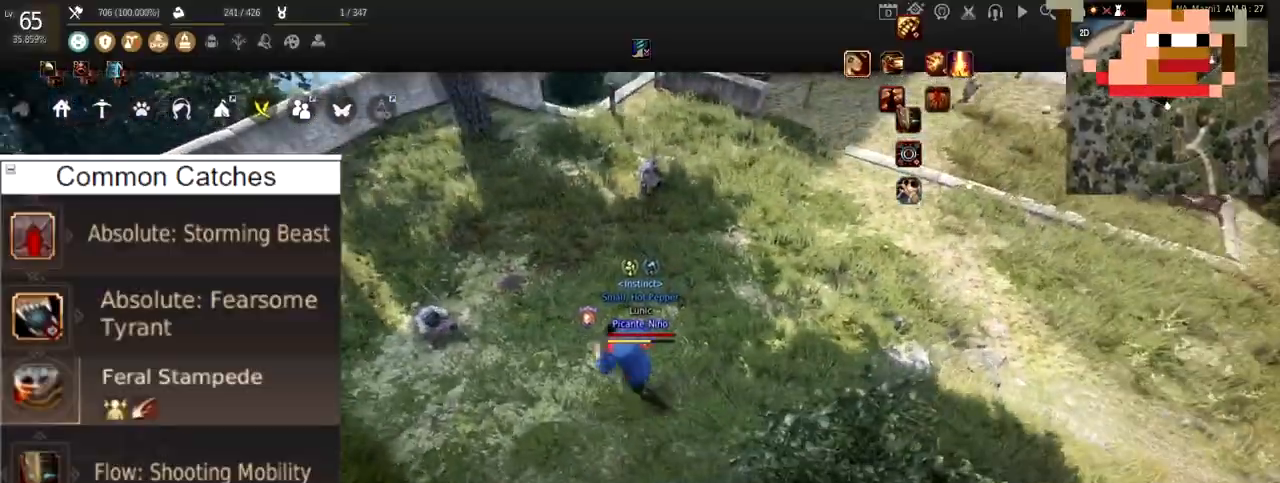
{"keys": [], "mouse": [], "events": []}
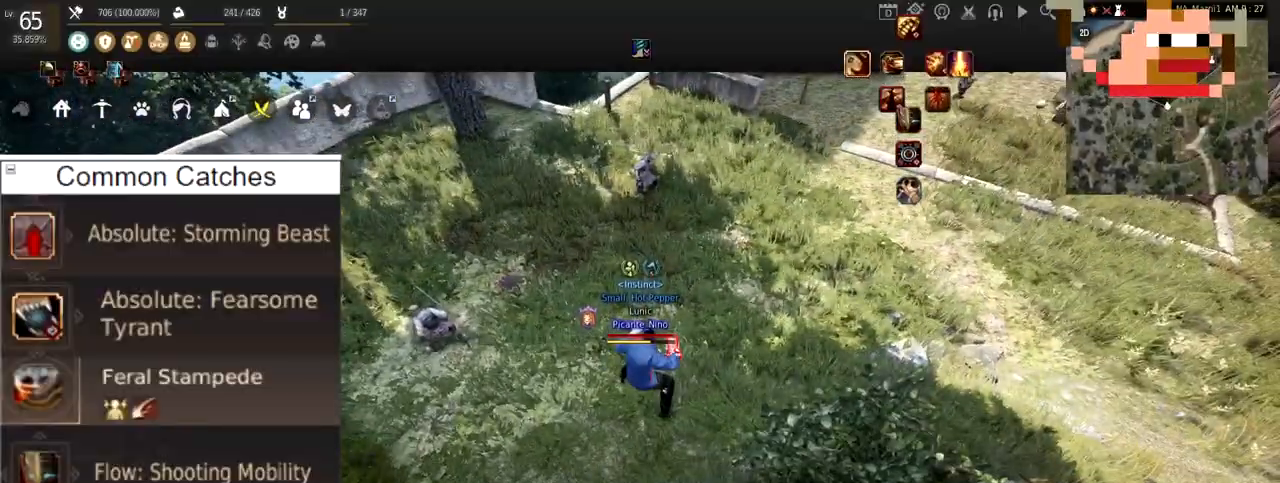
{"keys": [], "mouse": [], "events": [[50, "d", "down"], [184, "w", "down"], [351, "d", "up"], [367, "w", "up"]]}
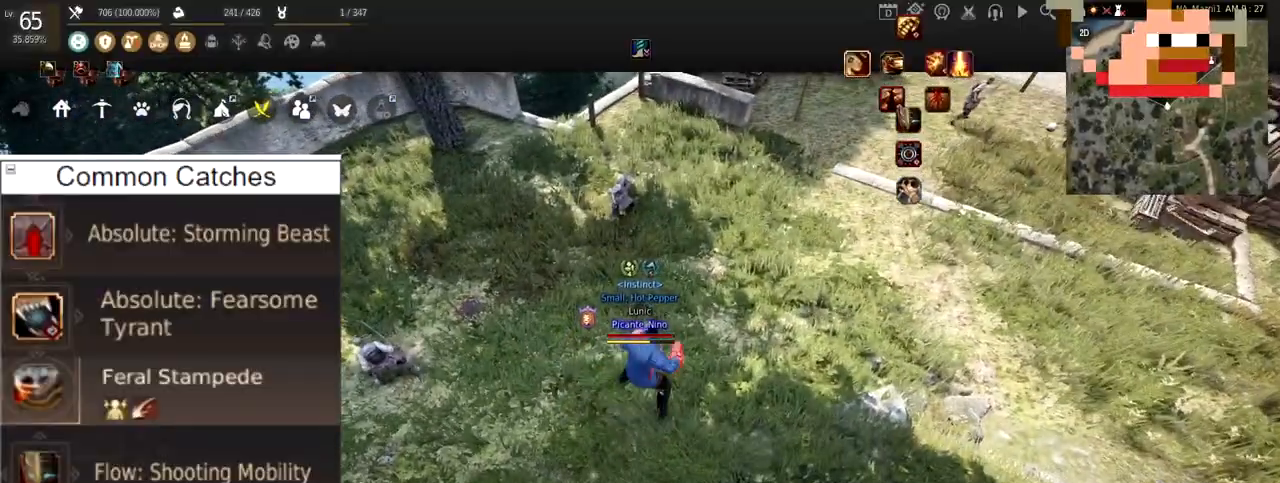
{"keys": [], "mouse": ["left"], "events": [[16, "x", "down"], [50, "shift", "down"], [167, "x", "up"], [200, "shift", "up"], [450, "mouse_left", "down"]]}
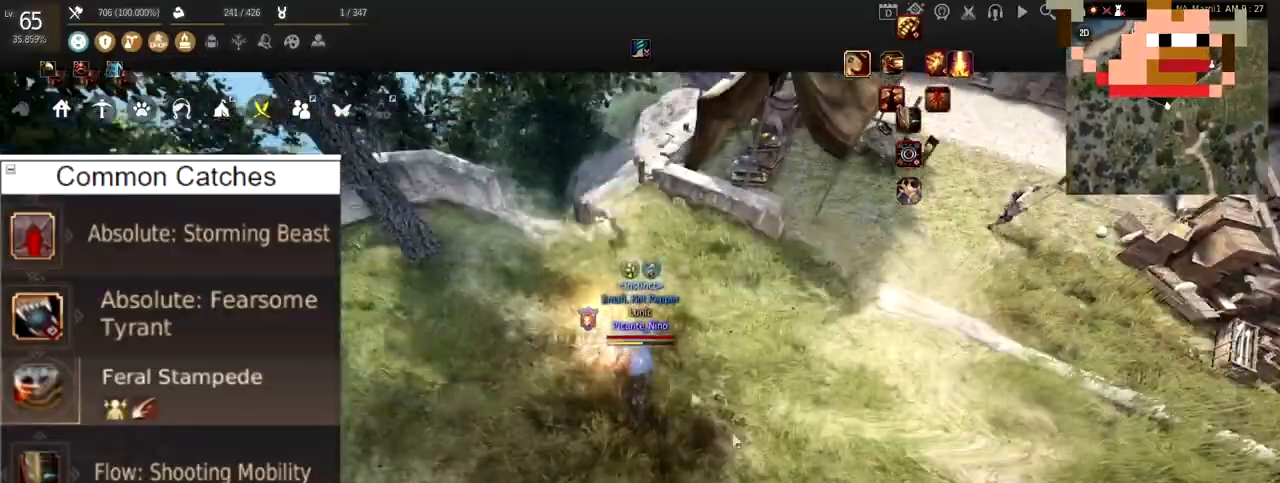
{"keys": [], "mouse": ["left"], "events": []}
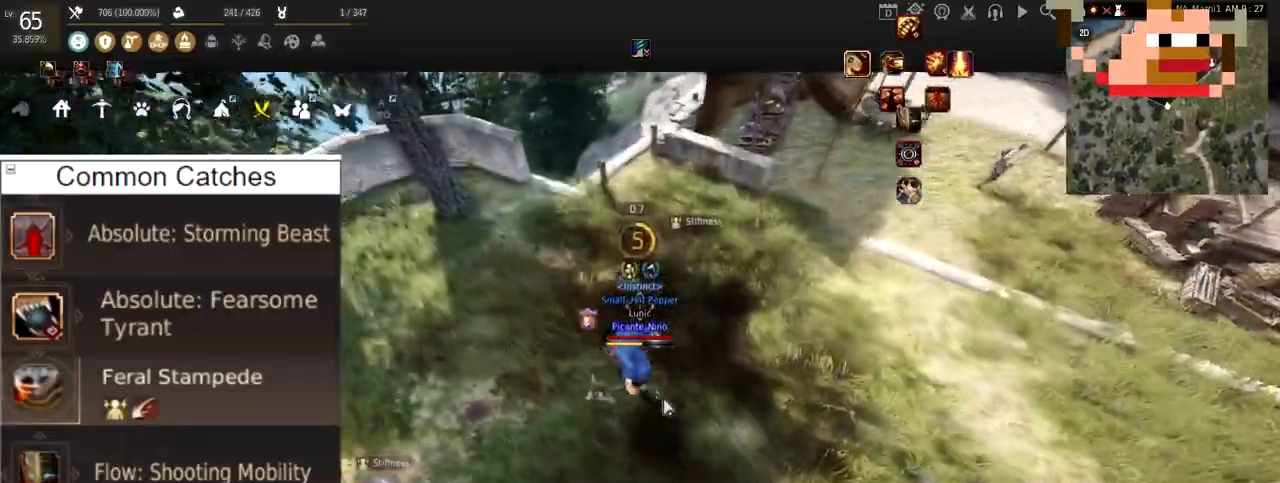
{"keys": [], "mouse": [], "events": [[250, "c", "down"], [250, "mouse_left", "up"], [367, "c", "up"]]}
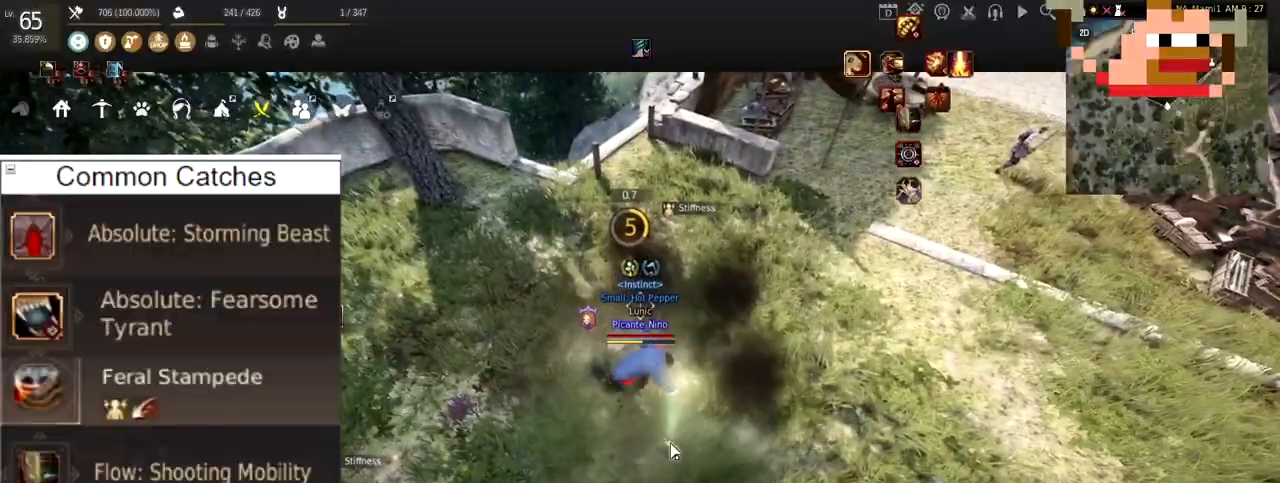
{"keys": [], "mouse": [], "events": [[184, "w", "down"], [401, "w", "up"]]}